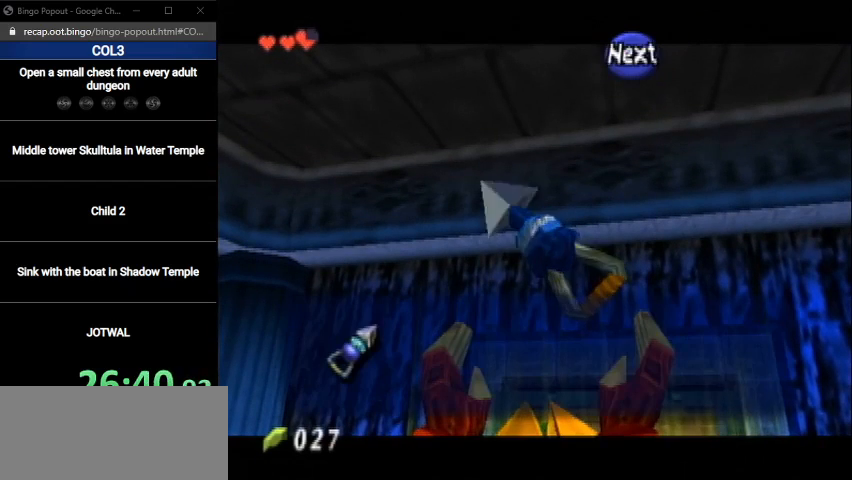
Gameplay with a controller (Nintendo layout); each line is a JSON object with the inputs held at the frame after it. "events" lists button and stick changes between this image and that frame as [ms after this image, input, new state], when the widget could be followed in between. Not read: L3 R3.
{"buttons": ["A"], "left_stick": "center", "right_stick": "center", "events": [[133, "A", "down"], [133, "B", "down"], [167, "B", "up"], [200, "A", "up"], [233, "A", "down"], [233, "B", "down"], [300, "A", "up"], [300, "B", "up"], [400, "A", "down"], [400, "B", "down"], [434, "A", "up"], [434, "B", "up"], [500, "A", "down"]]}
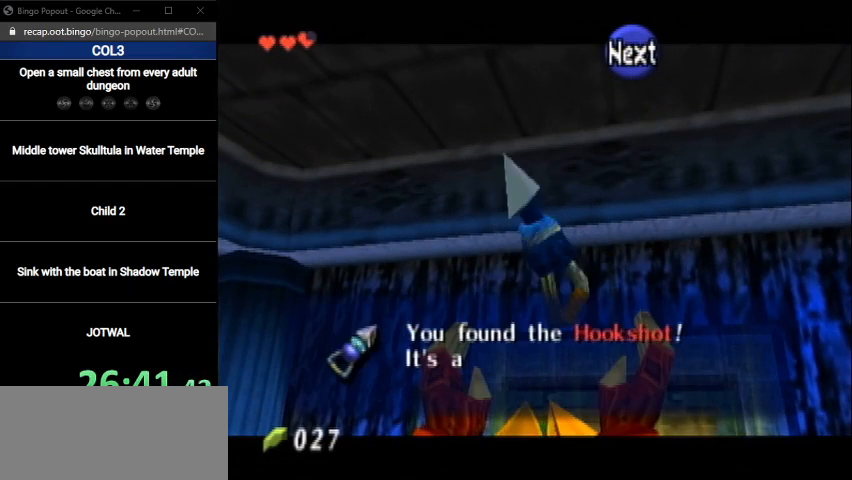
{"buttons": [], "left_stick": "center", "right_stick": "center", "events": [[34, "B", "down"], [100, "A", "up"], [100, "B", "up"], [167, "A", "down"], [200, "A", "up"], [267, "A", "down"], [301, "B", "down"], [334, "A", "up"], [367, "B", "up"], [401, "A", "down"], [434, "A", "up"], [467, "B", "down"], [501, "B", "up"]]}
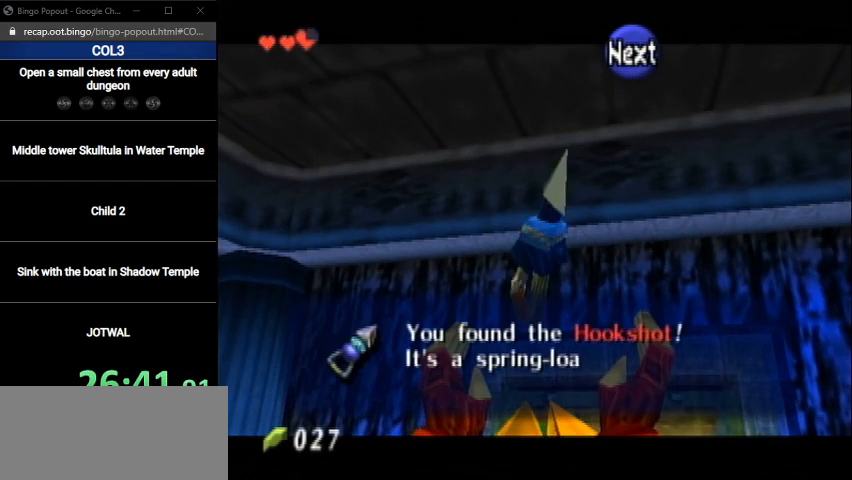
{"buttons": [], "left_stick": "center", "right_stick": "center", "events": [[33, "A", "down"], [100, "A", "up"], [100, "B", "down"], [167, "B", "up"], [233, "B", "down"], [267, "B", "up"], [300, "A", "down"], [367, "A", "up"], [400, "B", "down"], [434, "A", "down"], [434, "B", "up"], [500, "A", "up"]]}
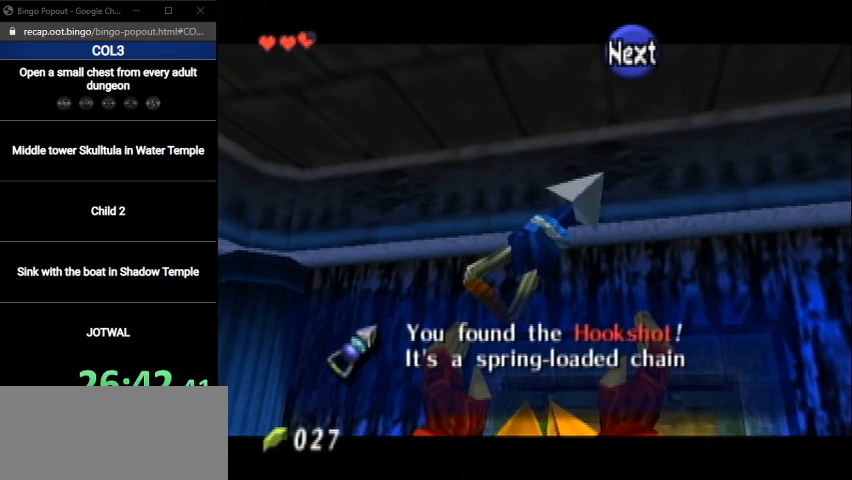
{"buttons": ["A"], "left_stick": "center", "right_stick": "center", "events": [[34, "B", "down"], [67, "A", "down"], [100, "B", "up"], [167, "A", "up"], [200, "A", "down"], [200, "B", "down"], [234, "B", "up"], [267, "A", "up"], [334, "A", "down"], [334, "B", "down"], [367, "B", "up"], [401, "A", "up"], [467, "B", "down"], [501, "A", "down"], [501, "B", "up"]]}
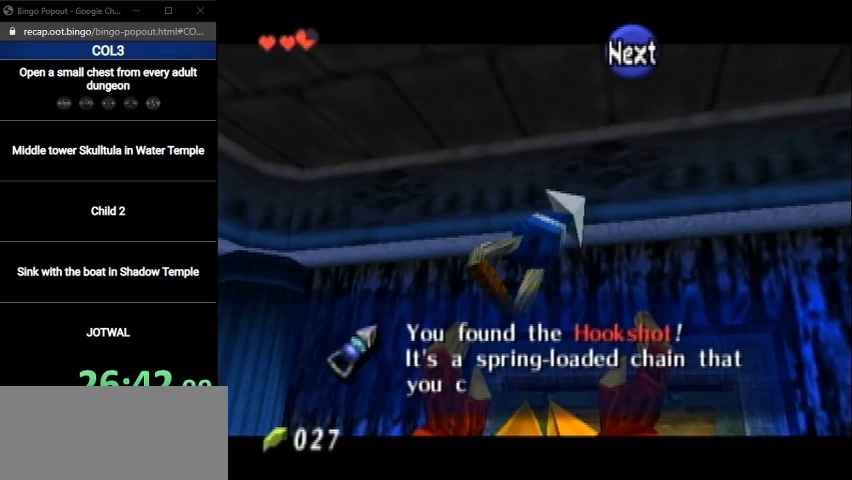
{"buttons": ["A", "B"], "left_stick": "center", "right_stick": "center", "events": [[33, "A", "up"], [133, "A", "down"], [133, "B", "down"], [167, "A", "up"], [167, "B", "up"], [233, "A", "down"], [233, "B", "down"], [267, "B", "up"], [300, "A", "up"], [367, "A", "down"], [400, "B", "down"], [434, "A", "up"], [434, "B", "up"], [500, "A", "down"], [500, "B", "down"]]}
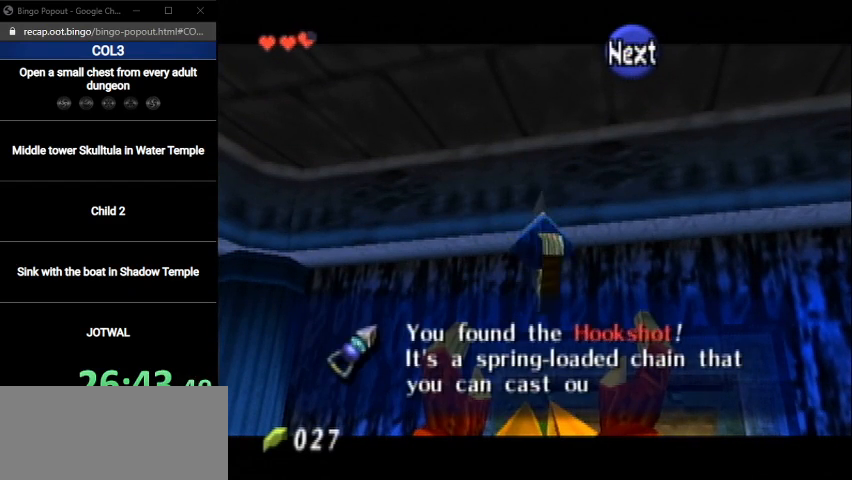
{"buttons": [], "left_stick": "center", "right_stick": "center", "events": [[100, "A", "up"], [100, "B", "up"], [167, "B", "down"], [200, "B", "up"], [234, "A", "down"], [267, "B", "down"], [334, "A", "up"], [334, "B", "up"], [401, "A", "down"], [434, "A", "up"], [434, "B", "down"], [467, "B", "up"]]}
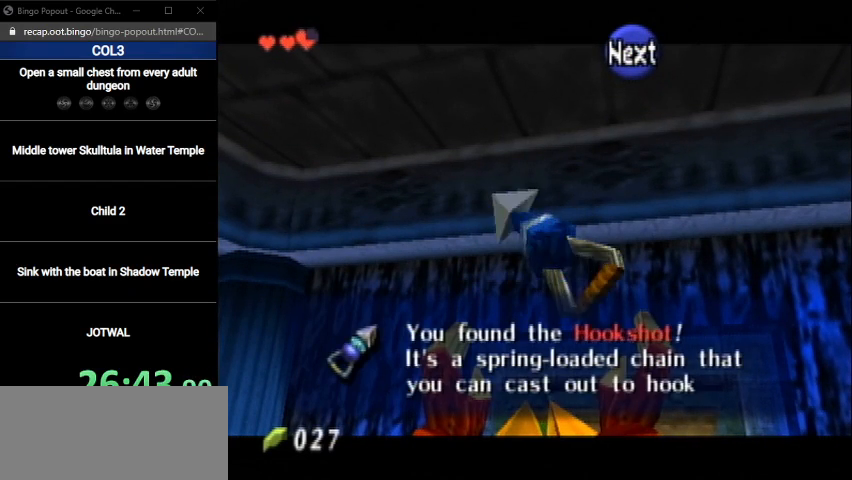
{"buttons": [], "left_stick": "center", "right_stick": "center", "events": [[33, "A", "down"], [67, "B", "down"], [100, "A", "up"], [133, "A", "down"], [133, "B", "up"], [200, "A", "up"], [200, "B", "down"], [233, "B", "up"], [267, "A", "down"], [333, "A", "up"], [333, "B", "down"], [367, "B", "up"], [434, "A", "down"], [467, "A", "up"], [467, "B", "down"], [500, "B", "up"]]}
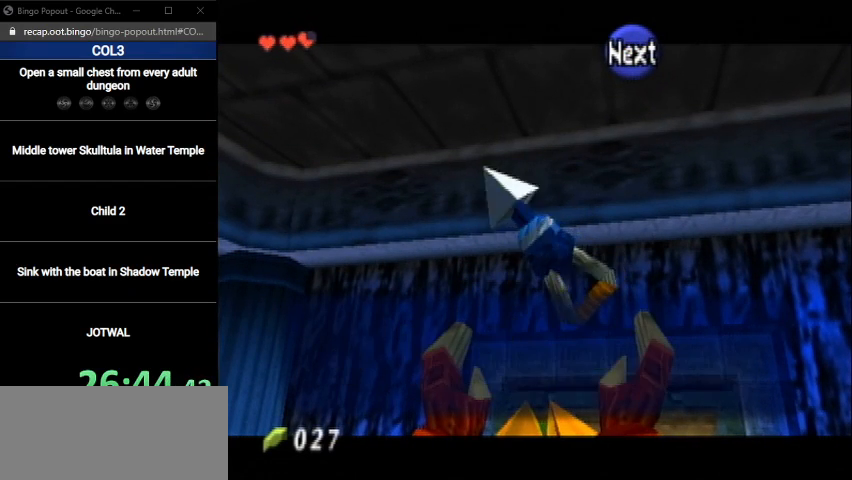
{"buttons": ["B"], "left_stick": "center", "right_stick": "center", "events": [[67, "A", "down"], [134, "A", "up"], [134, "B", "down"], [167, "A", "down"], [167, "B", "up"], [234, "A", "up"], [234, "B", "down"], [267, "B", "up"], [301, "A", "down"], [367, "A", "up"], [367, "B", "down"], [434, "A", "down"], [434, "B", "up"], [501, "A", "up"], [501, "B", "down"]]}
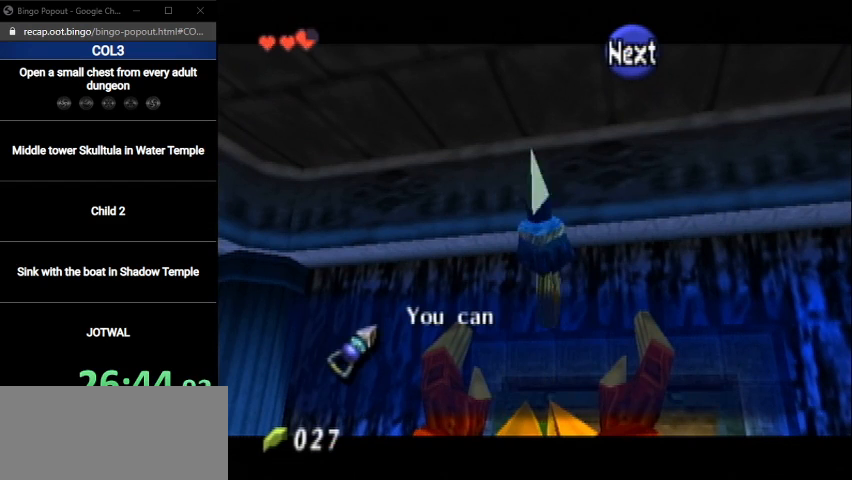
{"buttons": [], "left_stick": "center", "right_stick": "center", "events": [[100, "A", "down"], [100, "B", "up"], [167, "A", "up"], [167, "B", "down"], [200, "A", "down"], [200, "B", "up"], [267, "A", "up"], [300, "B", "down"], [333, "A", "down"], [333, "B", "up"], [367, "A", "up"], [434, "B", "down"], [467, "A", "down"], [467, "B", "up"], [500, "A", "up"]]}
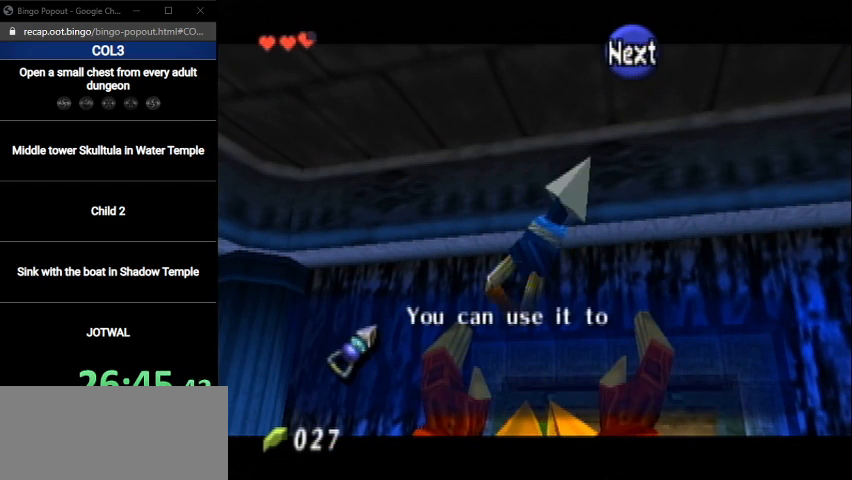
{"buttons": ["A", "B"], "left_stick": "center", "right_stick": "center", "events": [[67, "B", "down"], [100, "A", "down"], [100, "B", "up"], [134, "A", "up"], [167, "B", "down"], [200, "A", "down"], [200, "B", "up"], [267, "A", "up"], [334, "A", "down"], [334, "B", "down"], [367, "B", "up"], [401, "A", "up"], [467, "A", "down"], [467, "B", "down"]]}
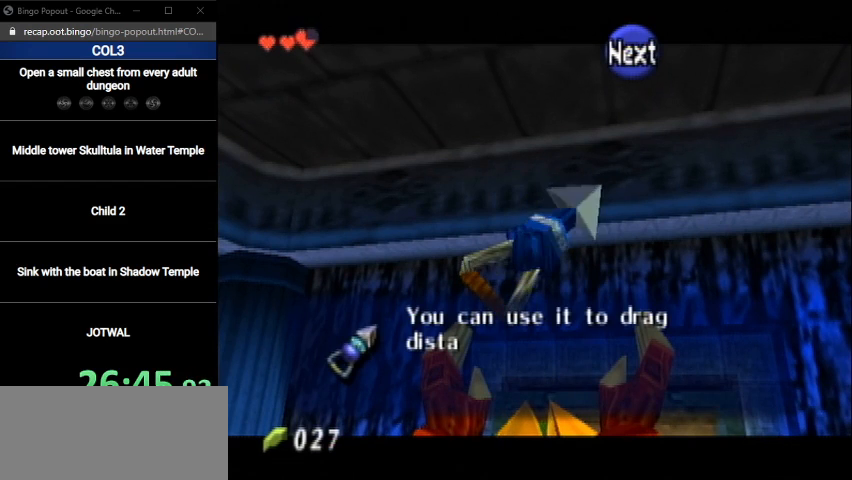
{"buttons": ["A"], "left_stick": "center", "right_stick": "center", "events": [[33, "A", "up"], [33, "B", "up"], [100, "A", "down"], [133, "B", "down"], [167, "A", "up"], [167, "B", "up"], [233, "A", "down"], [267, "A", "up"], [267, "B", "down"], [300, "B", "up"], [367, "A", "down"], [400, "A", "up"], [400, "B", "down"], [434, "B", "up"], [500, "A", "down"]]}
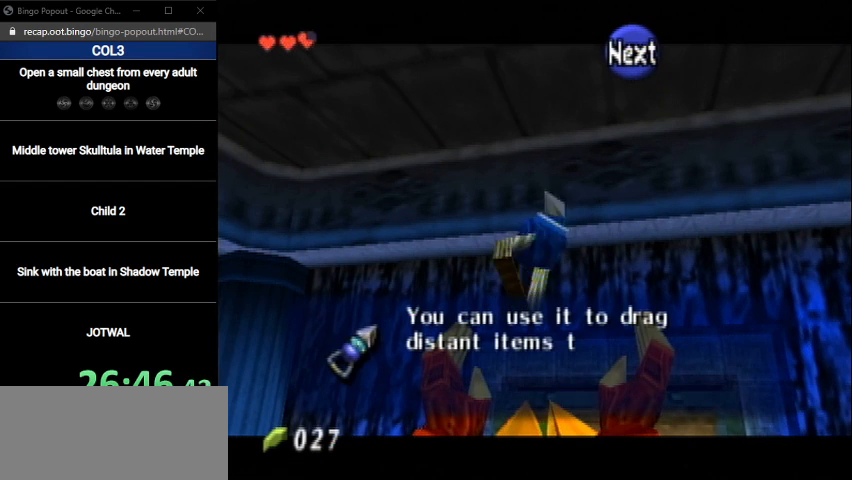
{"buttons": ["B"], "left_stick": "center", "right_stick": "center", "events": [[34, "A", "up"], [67, "B", "down"], [100, "B", "up"], [134, "A", "down"], [167, "A", "up"], [167, "B", "down"], [200, "B", "up"], [234, "A", "down"], [301, "A", "up"], [334, "B", "down"], [367, "B", "up"], [401, "A", "down"], [467, "A", "up"], [467, "B", "down"]]}
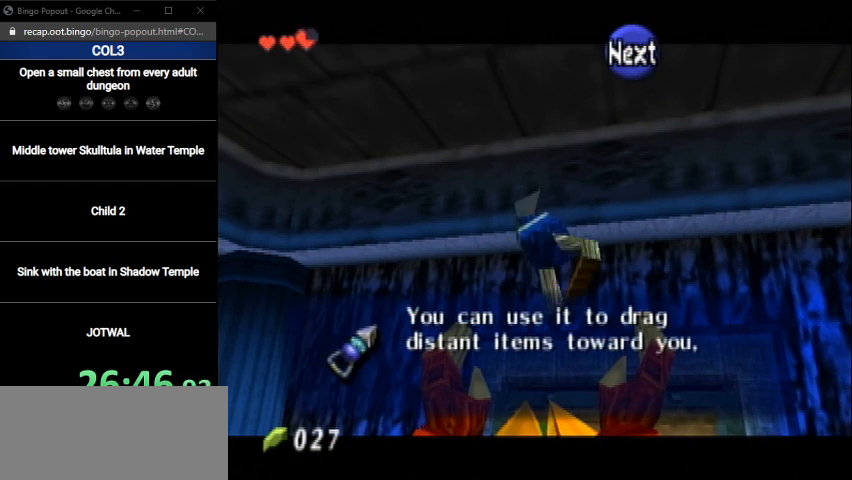
{"buttons": ["A"], "left_stick": "center", "right_stick": "center", "events": [[33, "B", "up"], [67, "A", "down"], [100, "A", "up"], [100, "B", "down"], [133, "B", "up"], [167, "A", "down"], [233, "A", "up"], [267, "B", "down"], [300, "B", "up"], [333, "A", "down"], [367, "A", "up"], [400, "B", "down"], [467, "A", "down"], [467, "B", "up"]]}
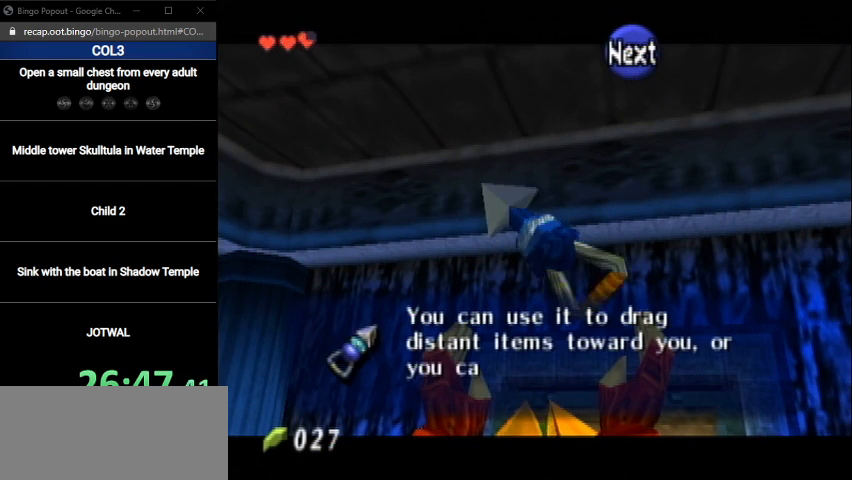
{"buttons": ["B"], "left_stick": "center", "right_stick": "center", "events": [[34, "A", "up"], [67, "B", "down"], [100, "A", "down"], [100, "B", "up"], [167, "A", "up"], [167, "B", "down"], [234, "B", "up"], [267, "A", "down"], [301, "A", "up"], [334, "B", "down"], [401, "A", "down"], [401, "B", "up"], [434, "A", "up"], [467, "B", "down"]]}
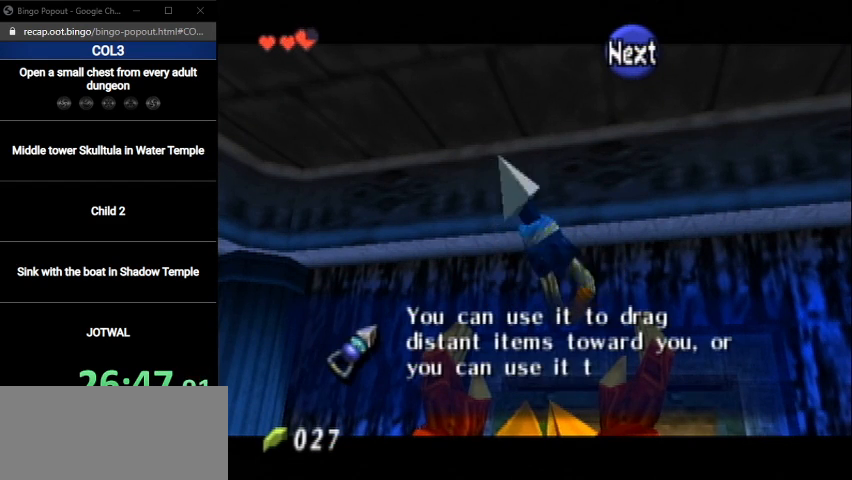
{"buttons": ["A"], "left_stick": "center", "right_stick": "center", "events": [[33, "A", "down"], [66, "B", "up"], [100, "A", "up"], [100, "B", "down"], [167, "A", "down"], [167, "B", "up"], [200, "A", "up"], [267, "B", "down"], [333, "A", "down"], [333, "B", "up"], [367, "A", "up"], [400, "B", "down"], [467, "A", "down"], [467, "B", "up"]]}
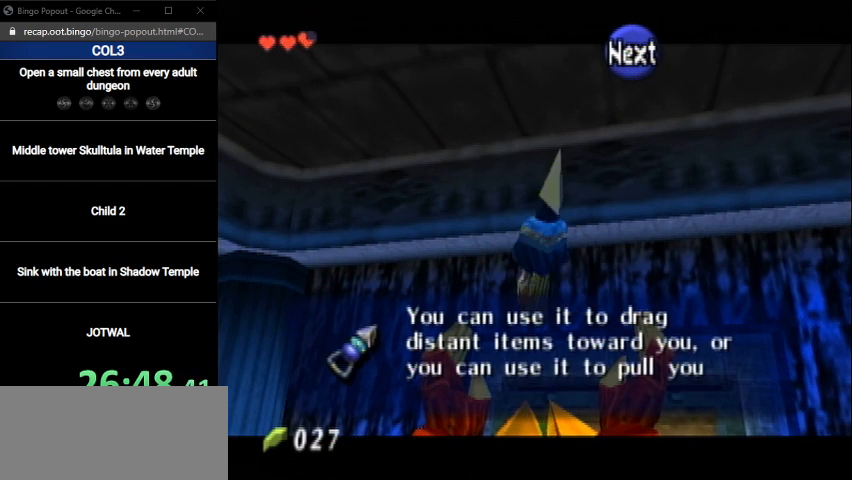
{"buttons": ["B"], "left_stick": "center", "right_stick": "center", "events": [[34, "A", "up"], [67, "B", "down"], [100, "A", "down"], [100, "B", "up"], [134, "A", "up"], [167, "B", "down"], [234, "A", "down"], [234, "B", "up"], [301, "A", "up"], [334, "B", "down"], [367, "A", "down"], [367, "B", "up"], [434, "A", "up"], [501, "B", "down"]]}
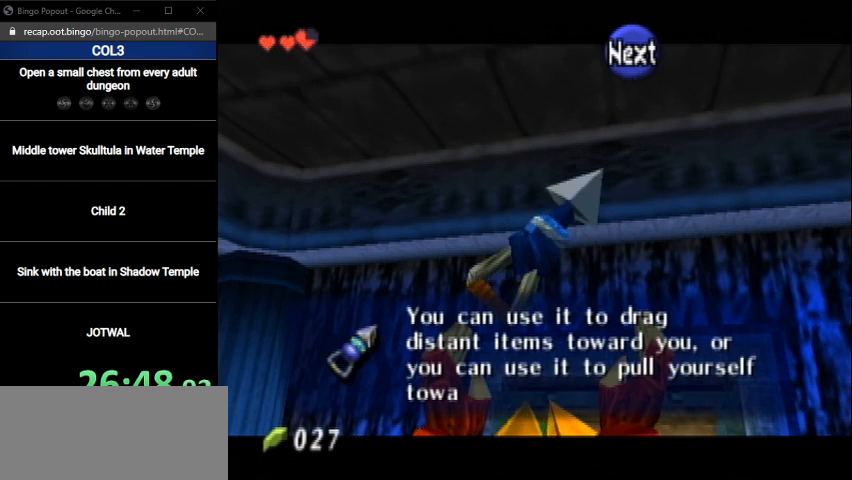
{"buttons": ["A"], "left_stick": "center", "right_stick": "center", "events": [[33, "A", "down"], [33, "B", "up"], [100, "A", "up"], [100, "B", "down"], [133, "B", "up"], [167, "A", "down"], [233, "A", "up"], [267, "B", "down"], [300, "A", "down"], [300, "B", "up"], [367, "A", "up"], [400, "B", "down"], [467, "A", "down"], [467, "B", "up"]]}
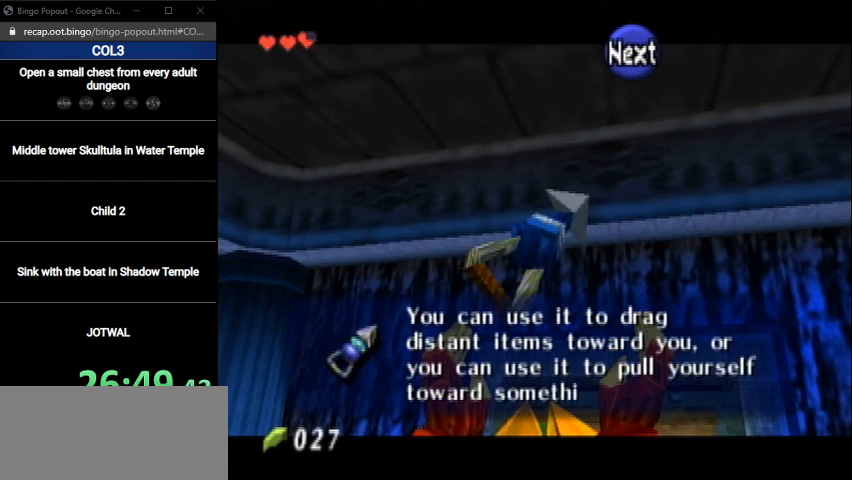
{"buttons": [], "left_stick": "center", "right_stick": "center", "events": [[34, "A", "up"], [67, "B", "down"], [100, "A", "down"], [100, "B", "up"], [134, "A", "up"], [167, "B", "down"], [234, "A", "down"], [234, "B", "up"], [301, "A", "up"], [334, "B", "down"], [367, "A", "down"], [367, "B", "up"], [434, "A", "up"]]}
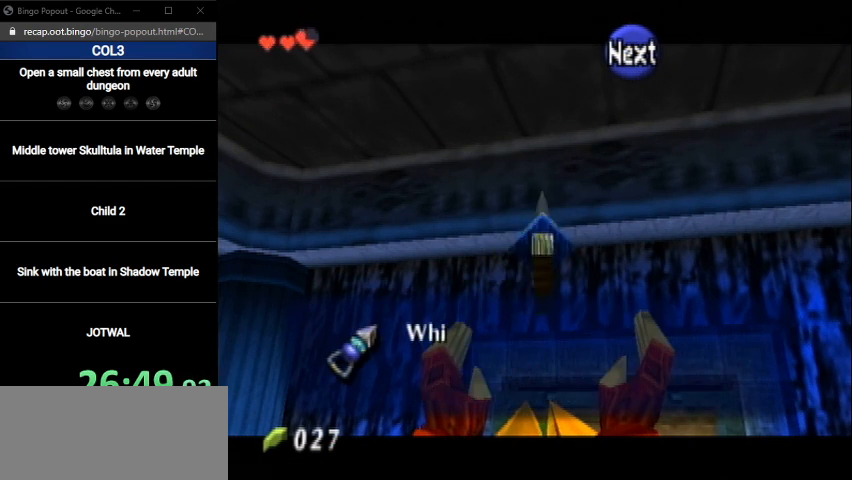
{"buttons": ["A"], "left_stick": "center", "right_stick": "center", "events": [[33, "A", "down"], [66, "A", "up"], [133, "A", "down"], [167, "A", "up"], [267, "A", "down"], [333, "A", "up"], [367, "A", "down"], [434, "A", "up"], [500, "A", "down"]]}
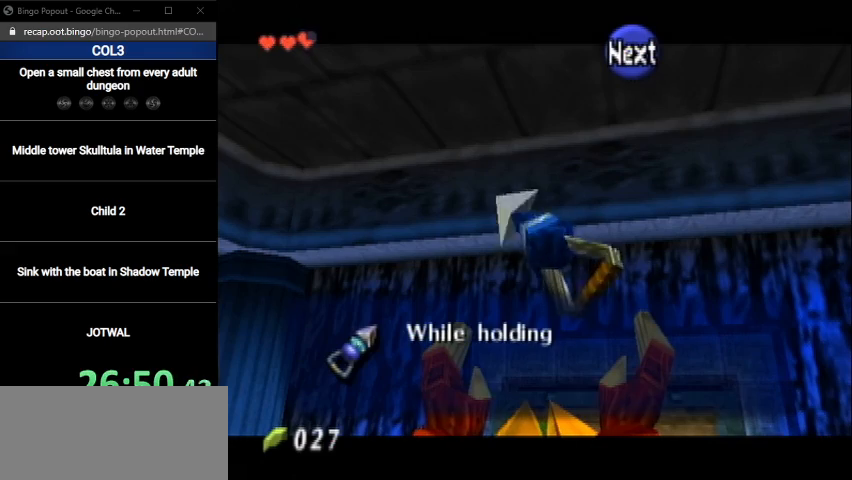
{"buttons": ["A"], "left_stick": "center", "right_stick": "center", "events": [[34, "A", "up"], [100, "A", "down"], [134, "A", "up"], [200, "A", "down"], [267, "A", "up"], [334, "A", "down"], [401, "A", "up"], [501, "A", "down"]]}
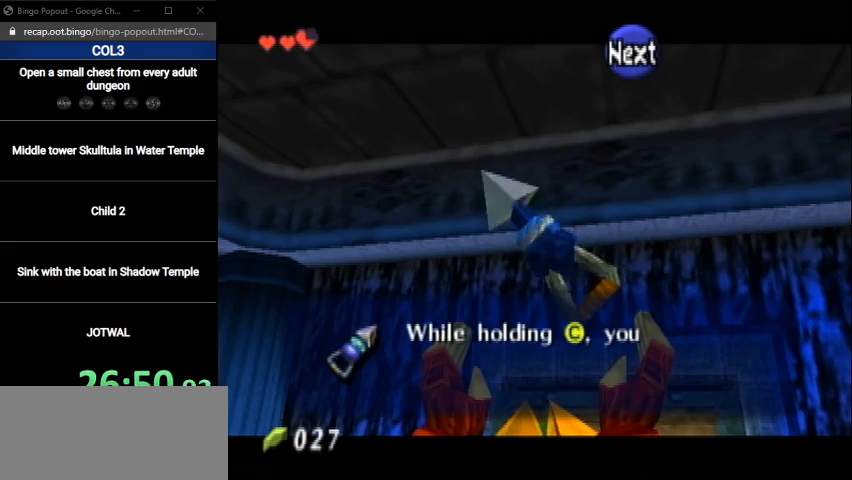
{"buttons": ["A"], "left_stick": "center", "right_stick": "center", "events": [[33, "A", "up"], [100, "A", "down"], [167, "A", "up"], [367, "A", "down"], [434, "A", "up"], [500, "A", "down"]]}
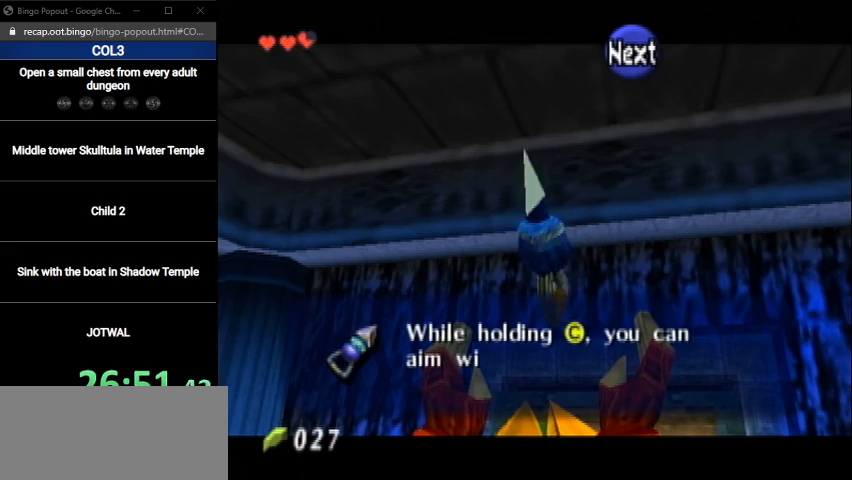
{"buttons": [], "left_stick": "center", "right_stick": "center", "events": [[34, "A", "up"], [100, "A", "down"], [167, "A", "up"], [234, "A", "down"], [301, "A", "up"], [367, "A", "down"], [434, "A", "up"]]}
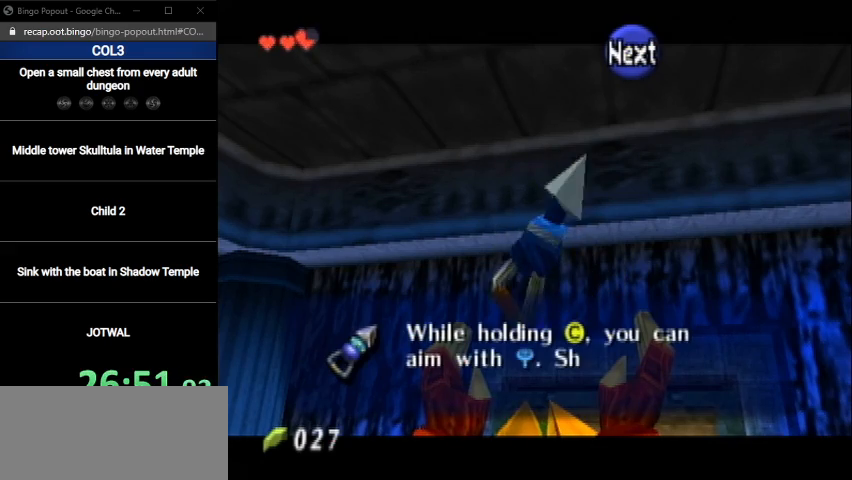
{"buttons": [], "left_stick": "center", "right_stick": "center", "events": [[100, "A", "down"], [200, "A", "up"], [267, "A", "down"], [300, "A", "up"], [367, "A", "down"], [434, "A", "up"]]}
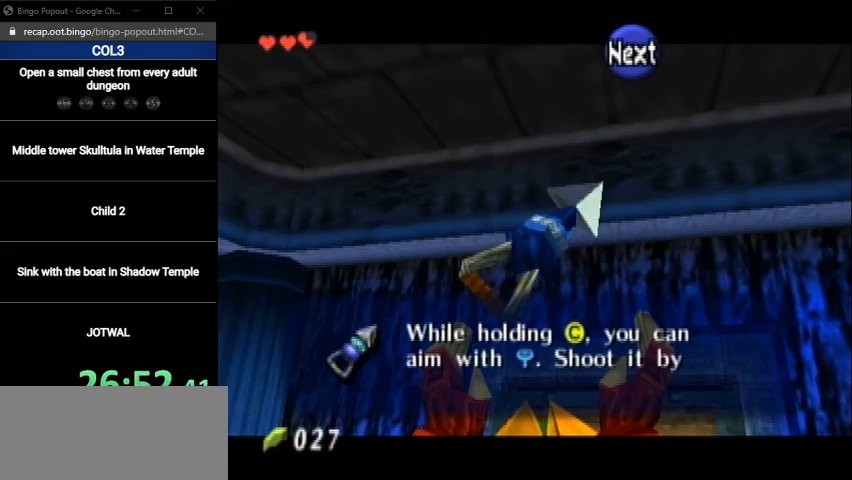
{"buttons": [], "left_stick": "center", "right_stick": "center", "events": [[134, "A", "down"], [200, "A", "up"], [267, "A", "down"], [334, "A", "up"], [434, "A", "down"], [501, "A", "up"]]}
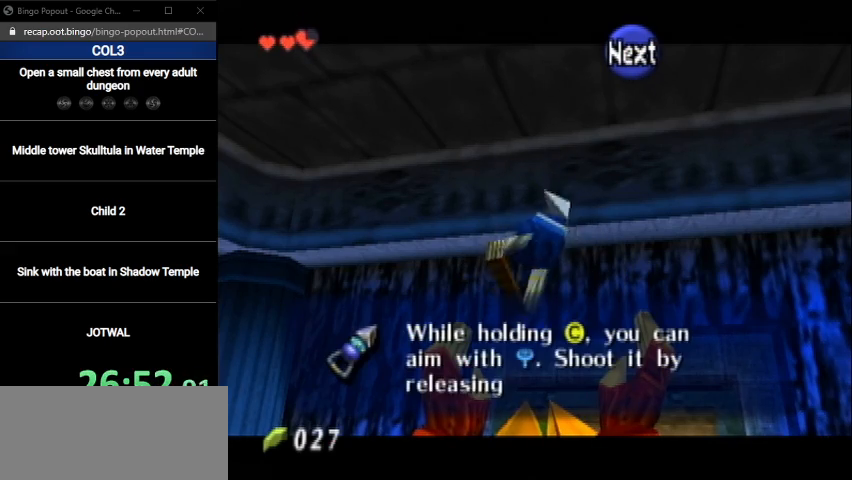
{"buttons": [], "left_stick": "center", "right_stick": "center", "events": [[33, "A", "down"], [67, "A", "up"], [167, "A", "down"], [233, "A", "up"], [300, "A", "down"], [367, "A", "up"], [467, "A", "down"], [500, "A", "up"]]}
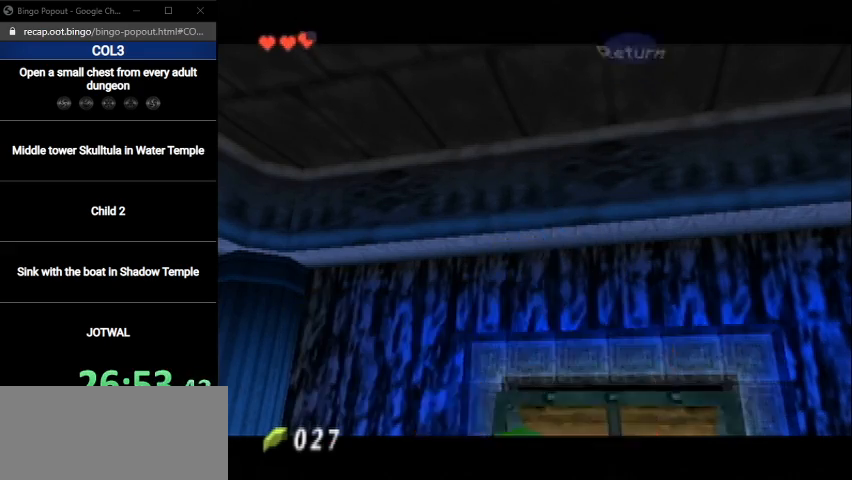
{"buttons": ["L1"], "left_stick": "center", "right_stick": "center", "events": [[267, "left_stick", "right"], [401, "left_stick", "center"], [467, "L1", "down"]]}
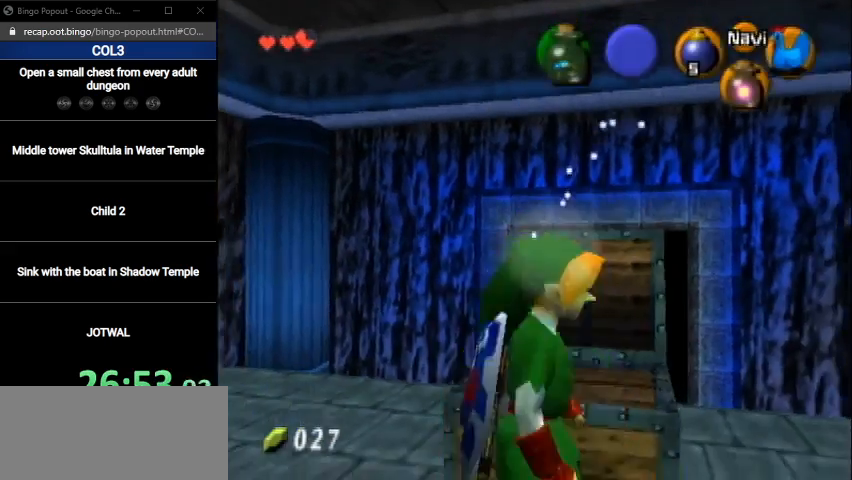
{"buttons": ["L1"], "left_stick": "center", "right_stick": "center", "events": [[133, "left_stick", "up"], [400, "left_stick", "center"]]}